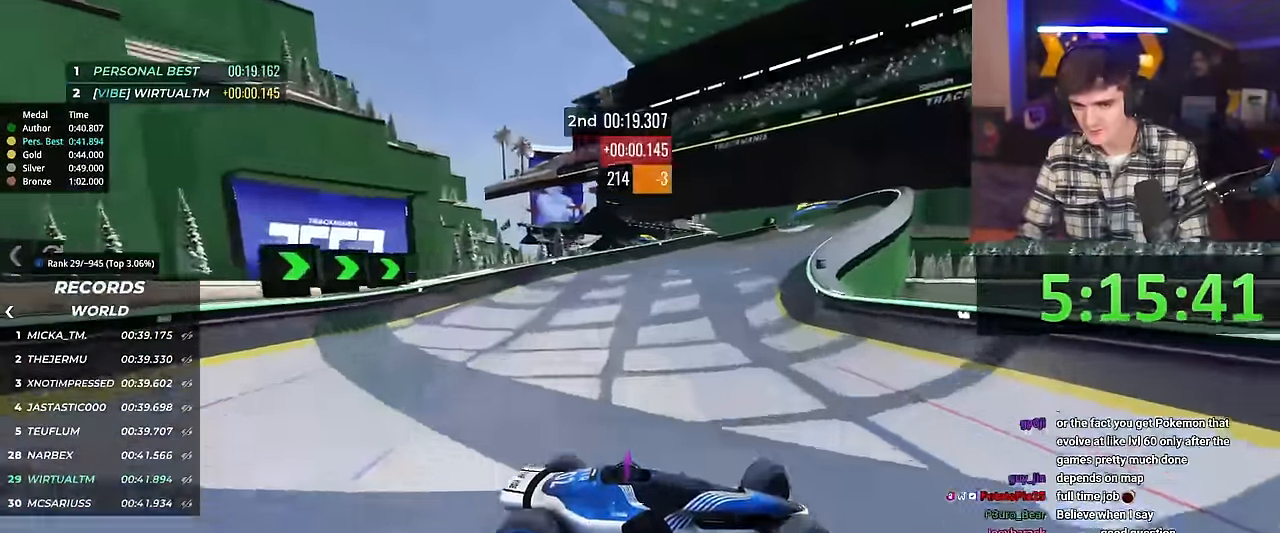
Gameplay with keyboard; each line is a JSON object with the keys held at the frame after it. "events" lists presses ("down") and releases ("up") of "brake", "down", "left", "right" and "up" between this image and that frame as [ms after this image, input, new state], when the widget could be followed in between. No other keys are recorded. Mouse input is not recorded. Key names are as the overlay labels them; some are game actions (e.g. jump) rather than physical keys.
{"keys": ["left", "up"], "events": [[333, "up", "up"], [417, "up", "down"]]}
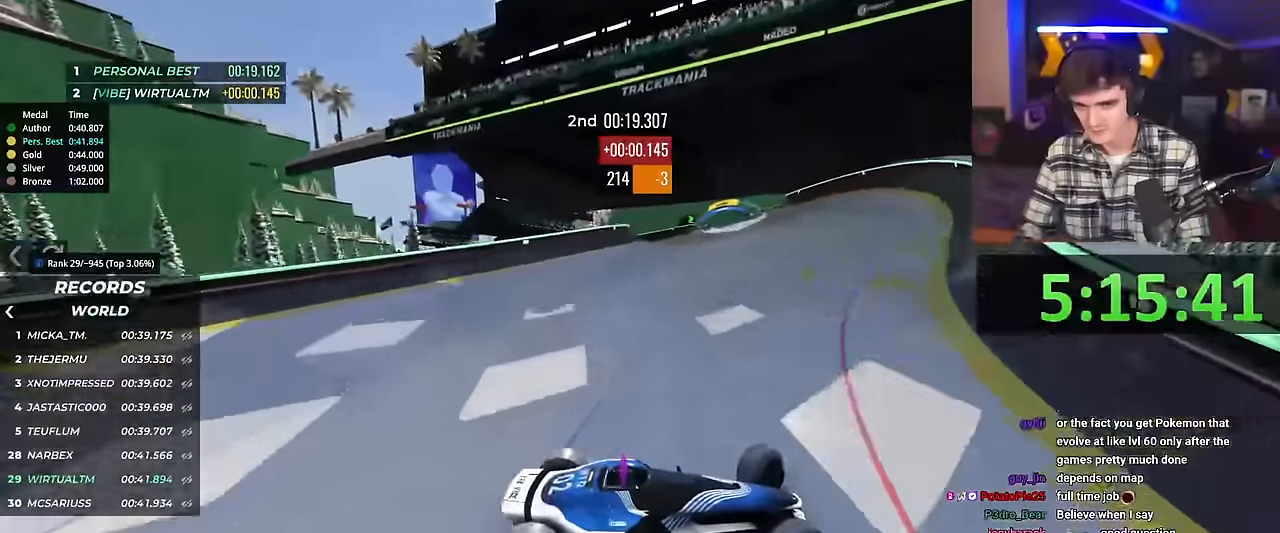
{"keys": ["left", "up"], "events": [[167, "up", "up"], [300, "up", "down"]]}
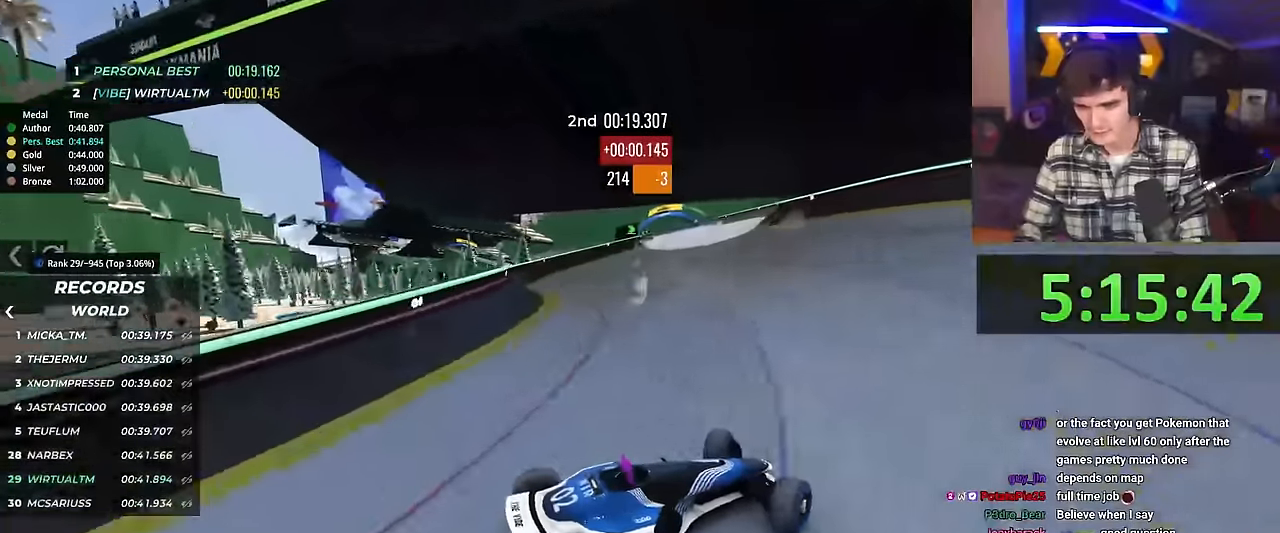
{"keys": ["left", "up"], "events": []}
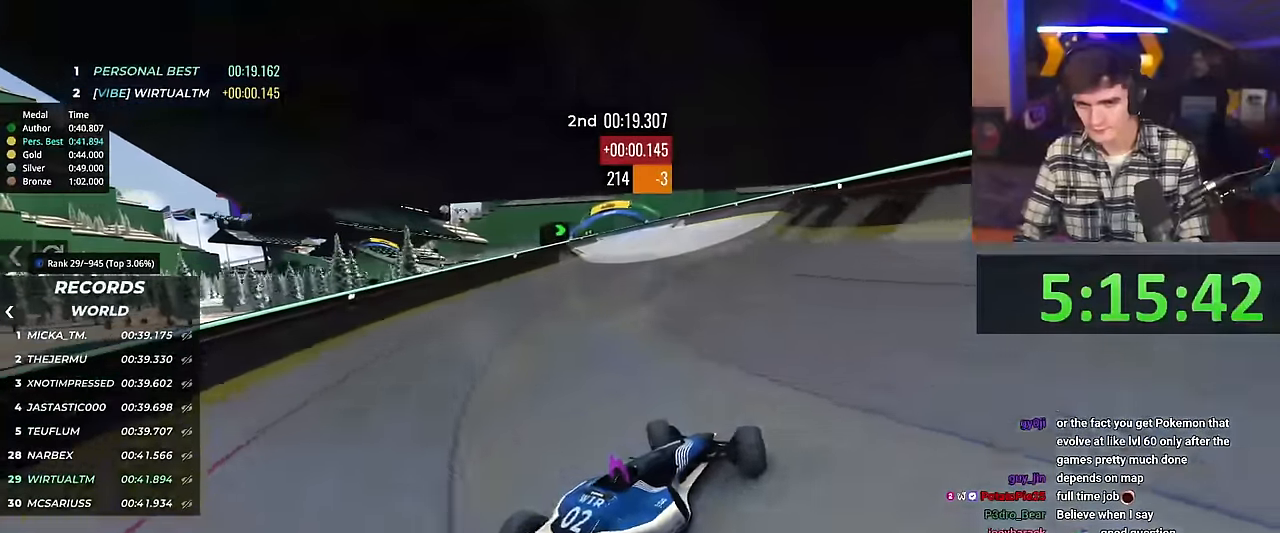
{"keys": ["right", "up"], "events": [[234, "left", "up"], [384, "right", "down"]]}
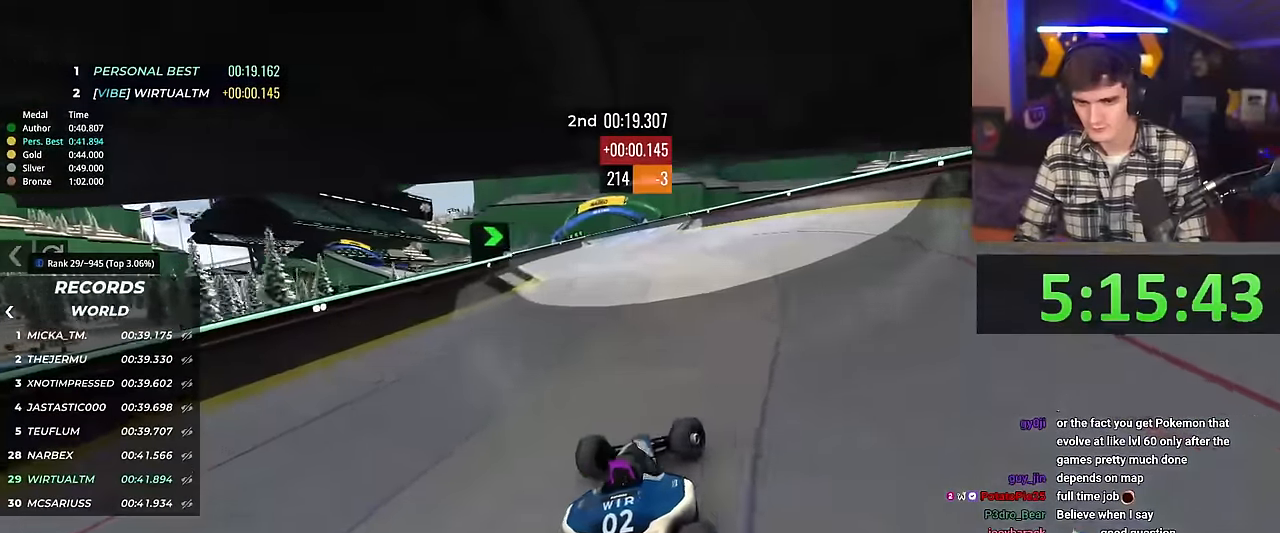
{"keys": ["up"], "events": [[400, "right", "up"]]}
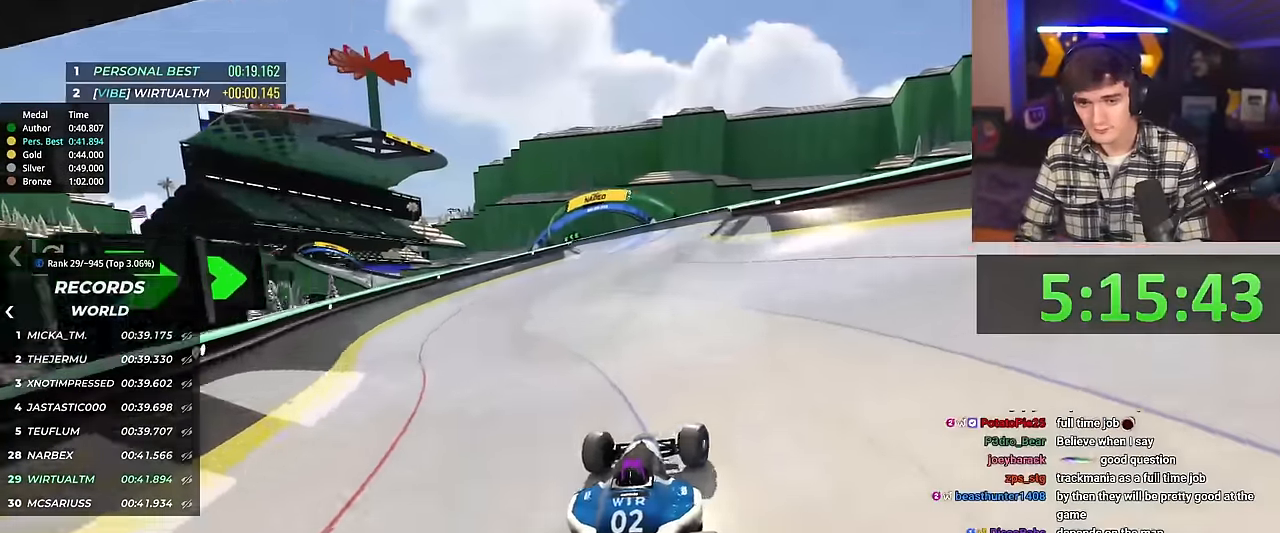
{"keys": ["left", "up"], "events": [[134, "left", "down"], [467, "left", "up"], [501, "left", "down"]]}
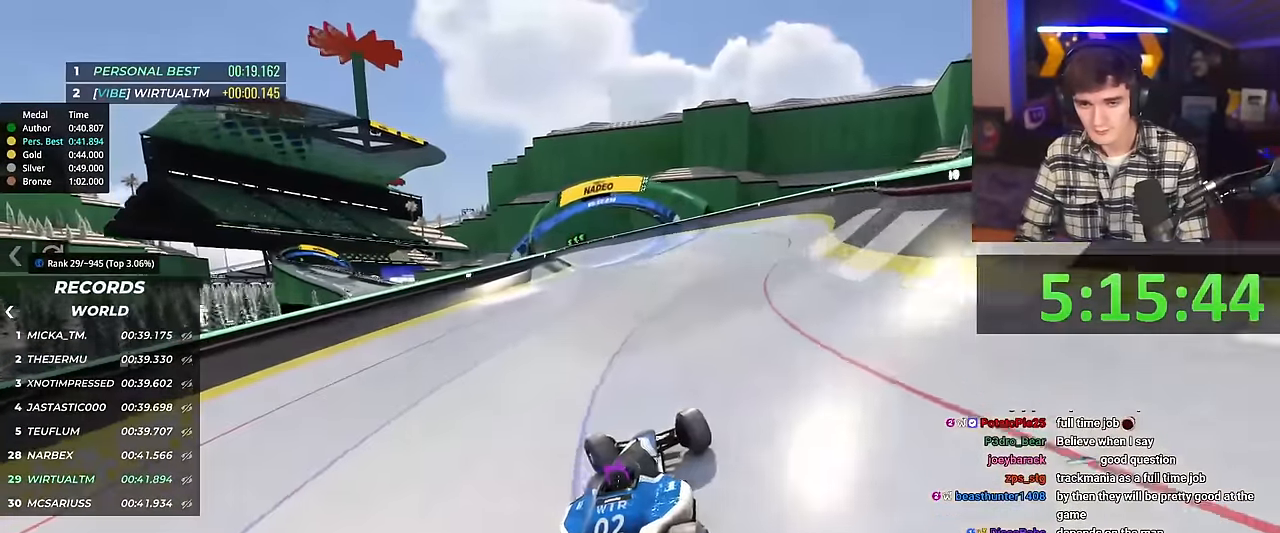
{"keys": ["left", "up"], "events": [[200, "left", "up"], [233, "left", "down"]]}
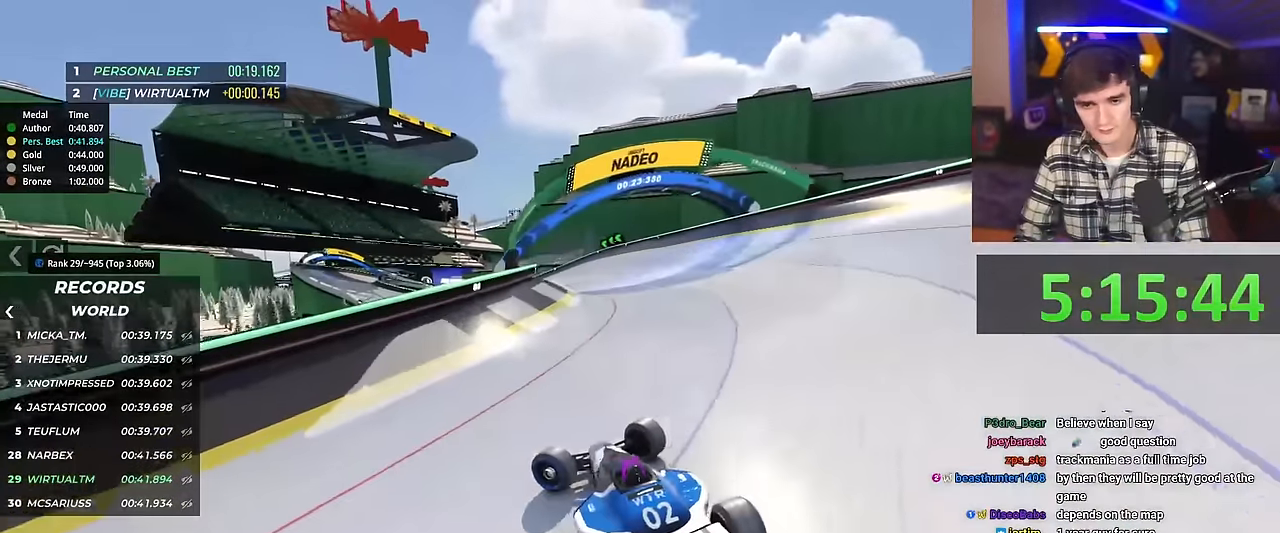
{"keys": ["right", "up"], "events": [[67, "left", "up"], [67, "up", "up"], [117, "right", "down"], [167, "up", "down"]]}
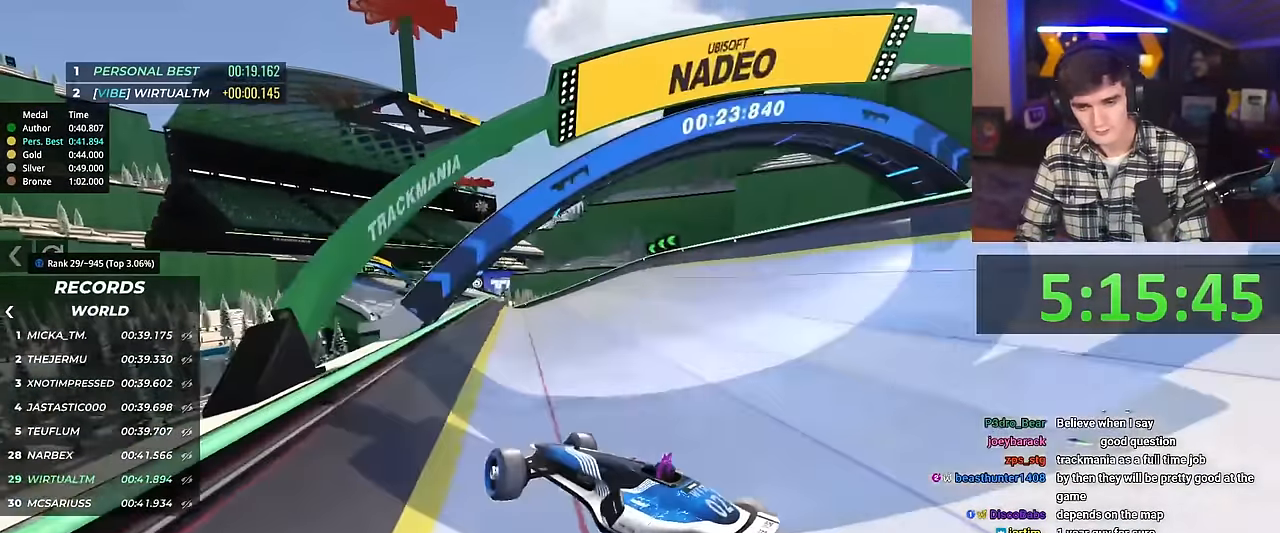
{"keys": ["up"], "events": [[267, "brake", "down"], [367, "brake", "up"], [500, "right", "up"]]}
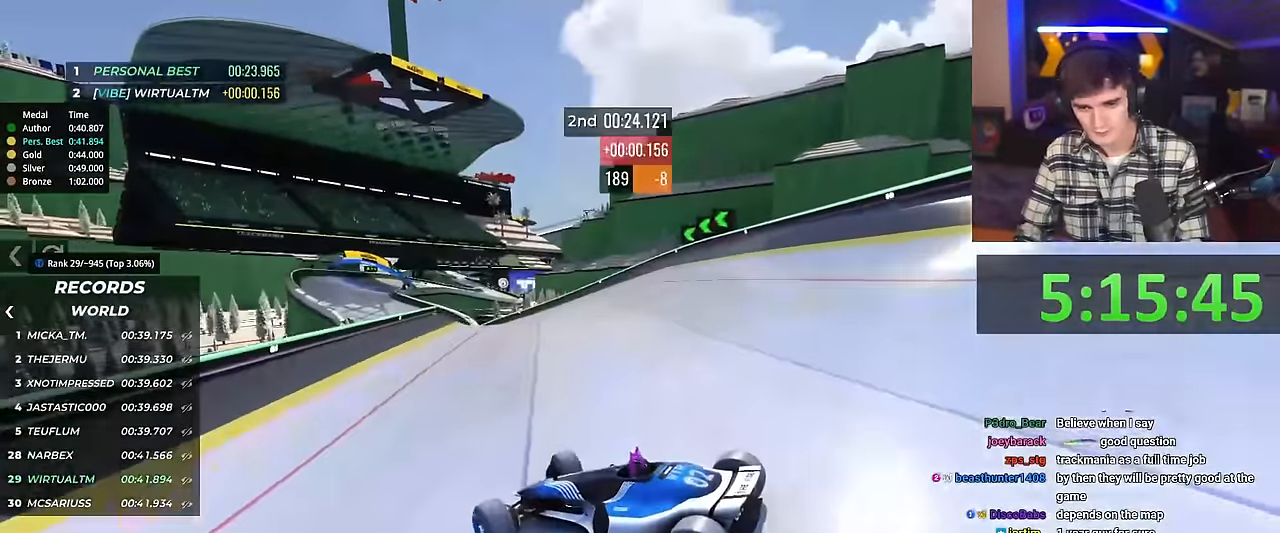
{"keys": ["right", "up"], "events": [[50, "brake", "down"], [100, "brake", "up"], [200, "right", "down"]]}
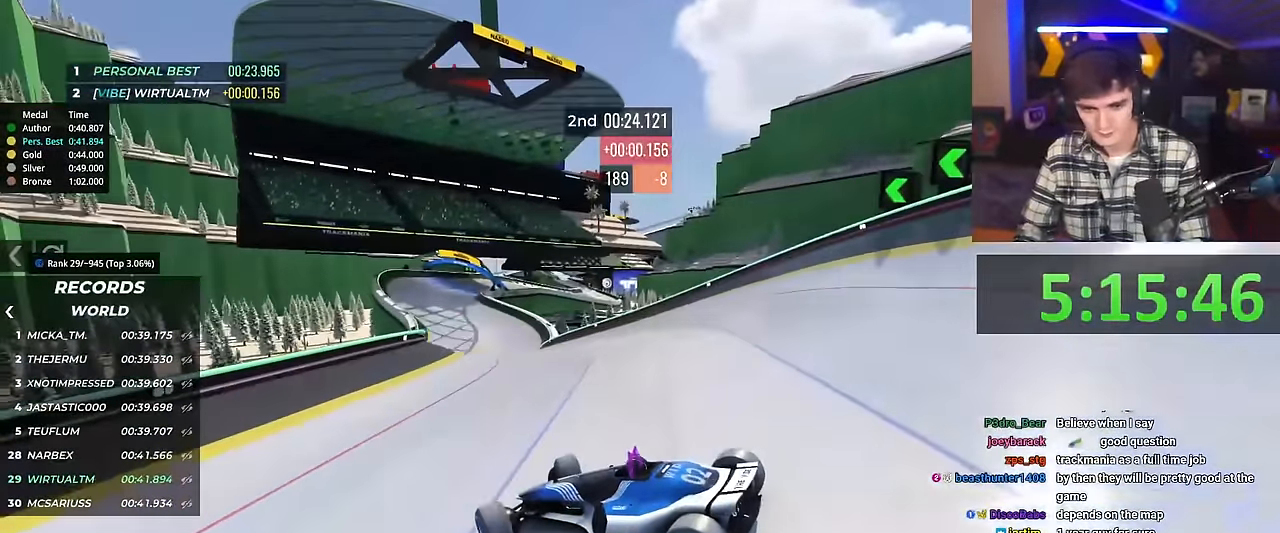
{"keys": ["right", "up"], "events": []}
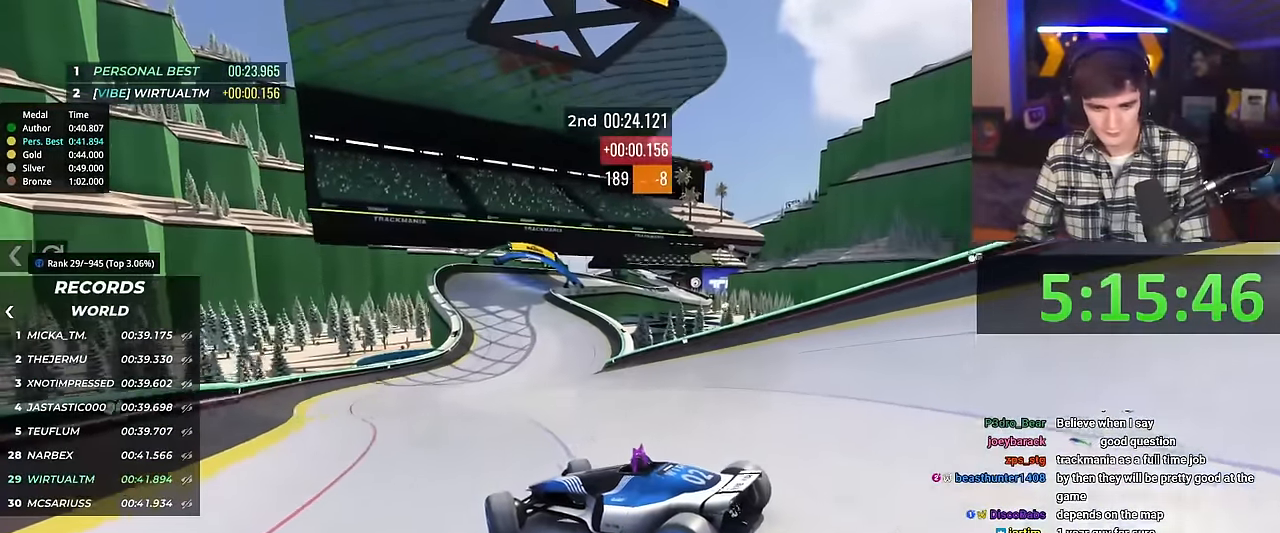
{"keys": ["up"], "events": [[84, "right", "up"], [317, "right", "down"], [467, "right", "up"]]}
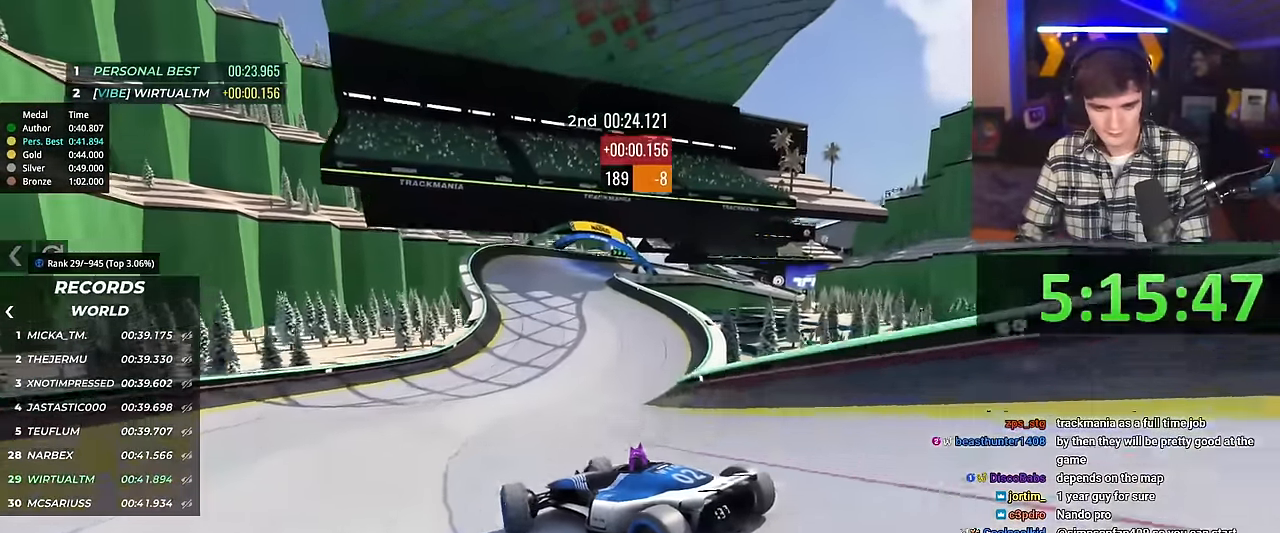
{"keys": ["right", "up"], "events": [[333, "right", "down"]]}
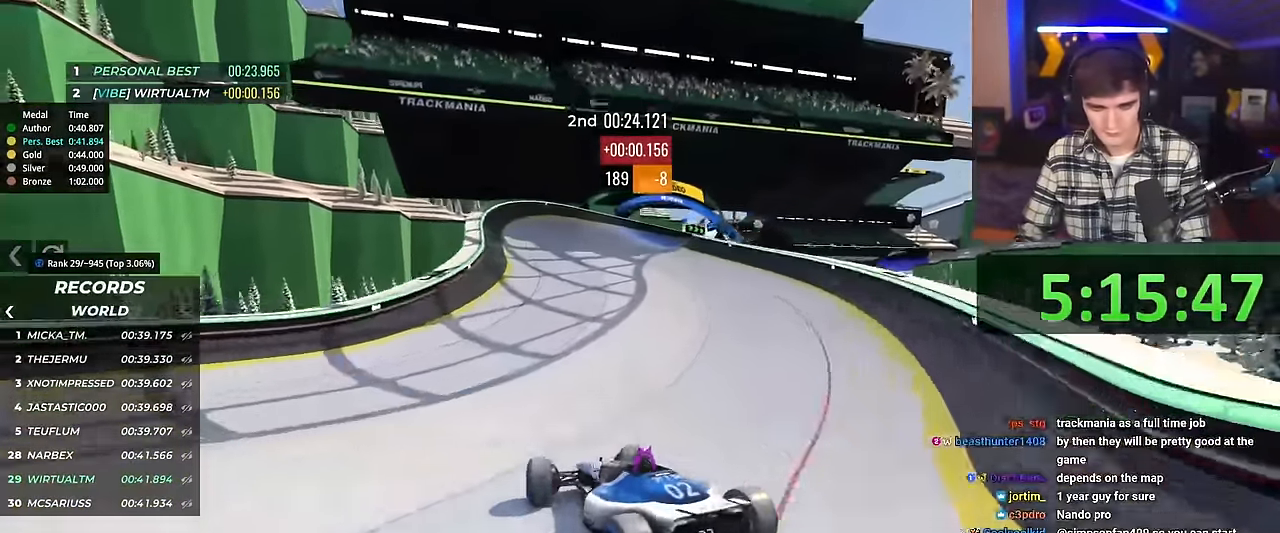
{"keys": ["right", "up"], "events": []}
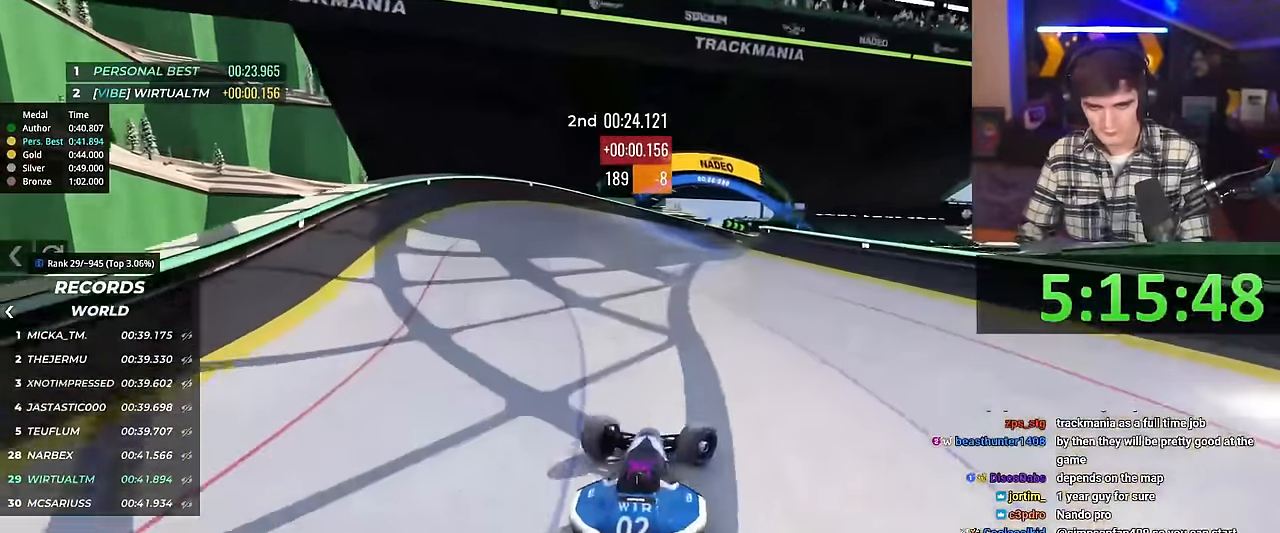
{"keys": ["left", "up"], "events": [[133, "right", "up"], [233, "left", "down"]]}
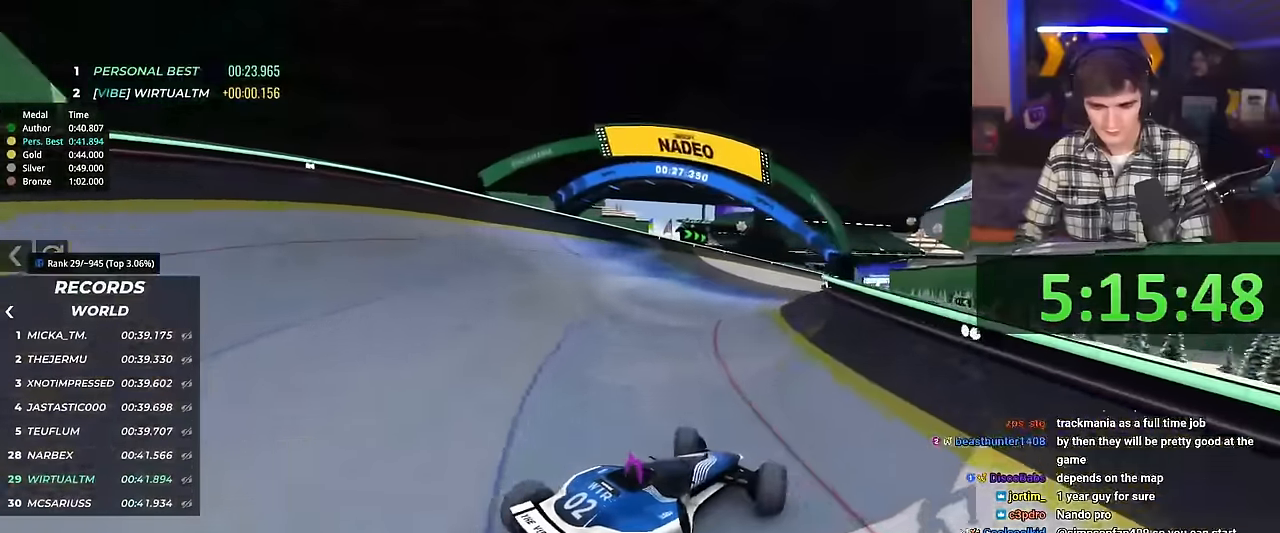
{"keys": ["left", "up"], "events": [[284, "brake", "down"], [384, "brake", "up"]]}
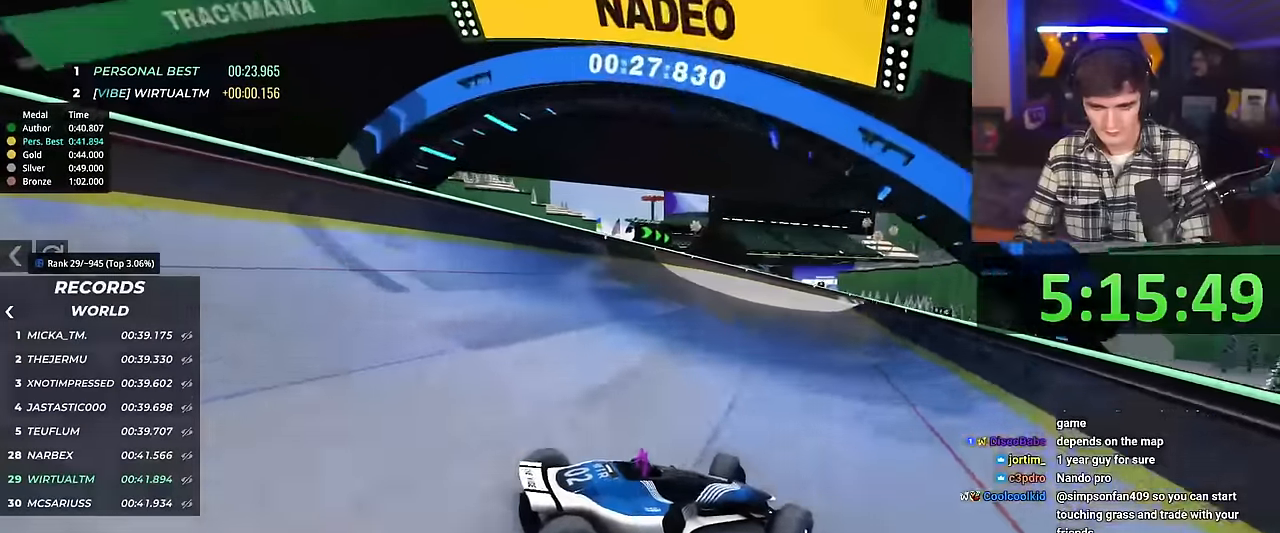
{"keys": [], "events": [[367, "left", "up"], [500, "up", "up"]]}
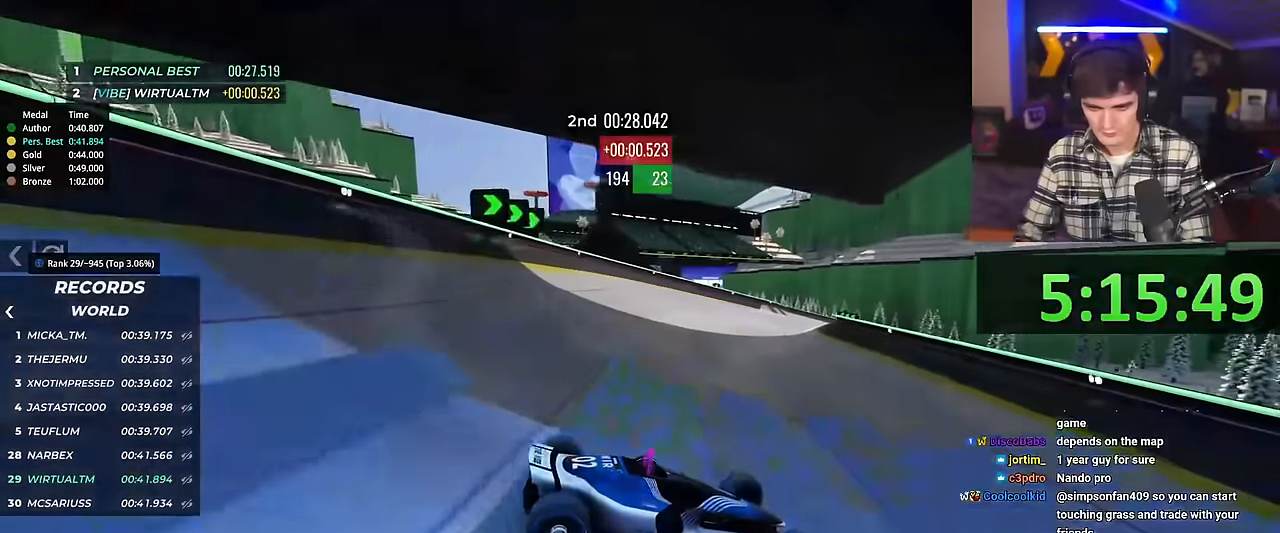
{"keys": ["left"], "events": [[51, "left", "down"], [151, "up", "down"], [284, "left", "up"], [434, "left", "down"], [468, "up", "up"]]}
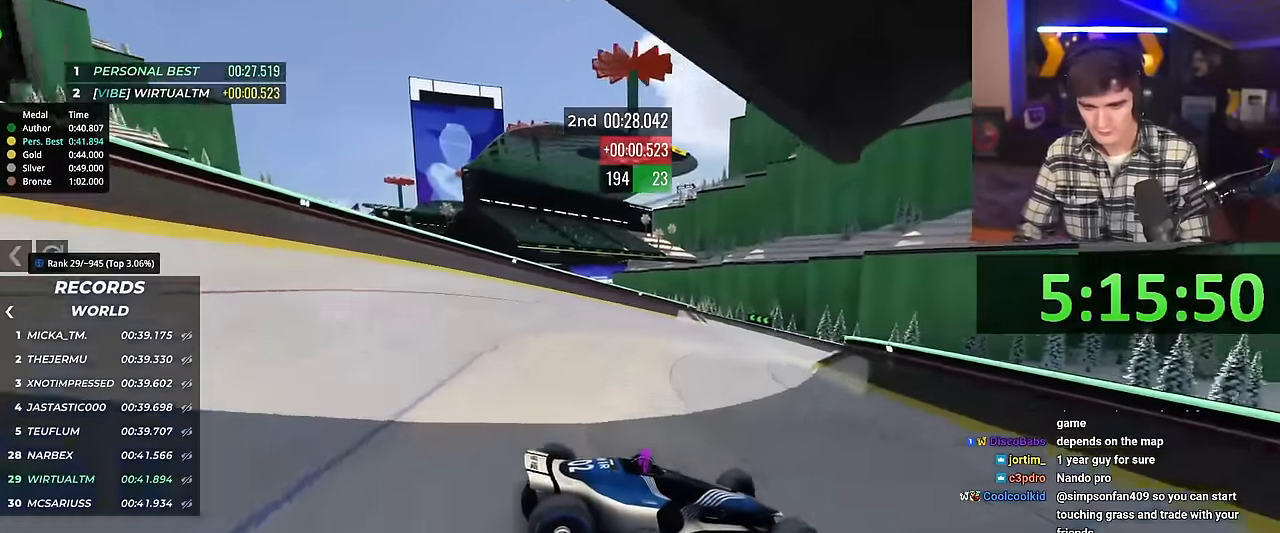
{"keys": ["left"], "events": [[167, "up", "down"], [250, "left", "up"], [300, "left", "down"], [350, "up", "up"]]}
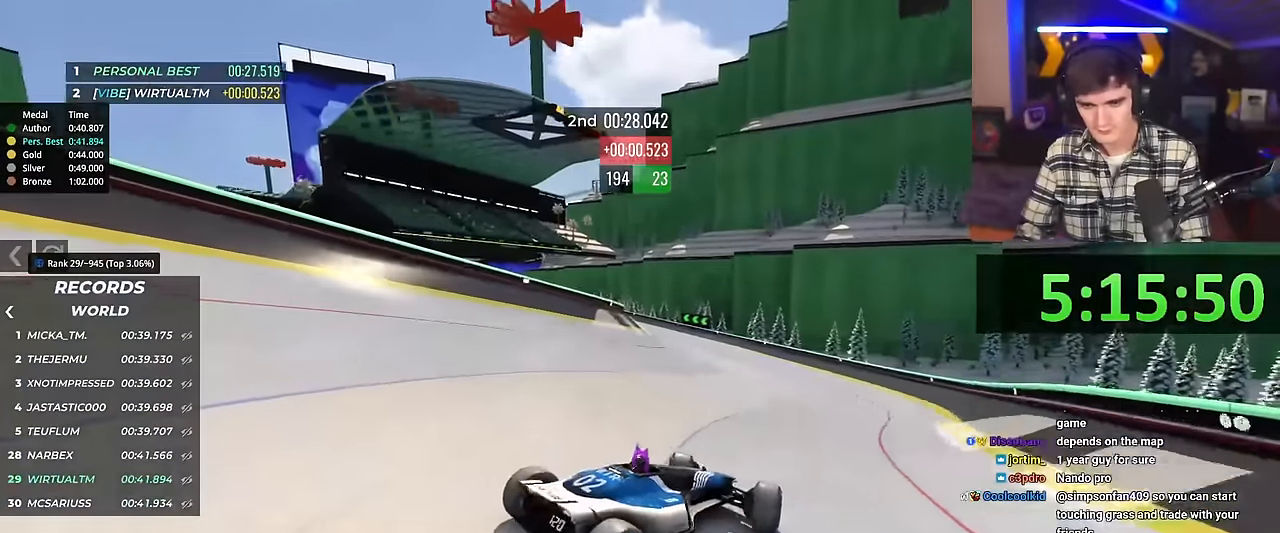
{"keys": ["brake", "left", "up"], "events": [[34, "brake", "down"], [501, "up", "down"]]}
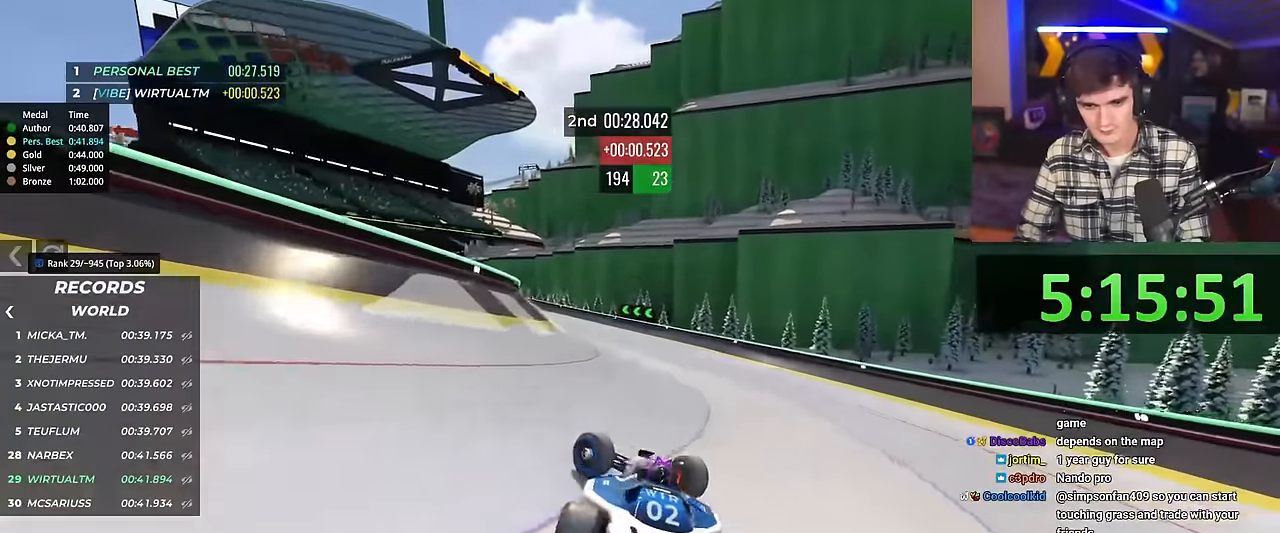
{"keys": ["right", "up"], "events": [[234, "brake", "up"], [284, "left", "up"], [334, "right", "down"]]}
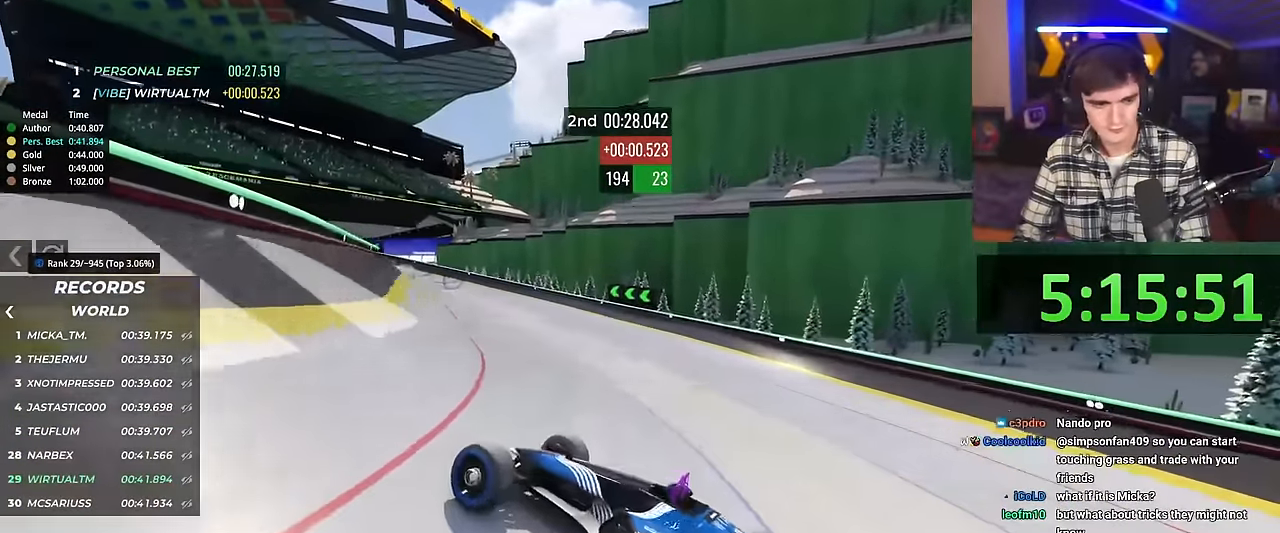
{"keys": ["right"], "events": [[17, "up", "up"], [151, "up", "down"], [484, "up", "up"]]}
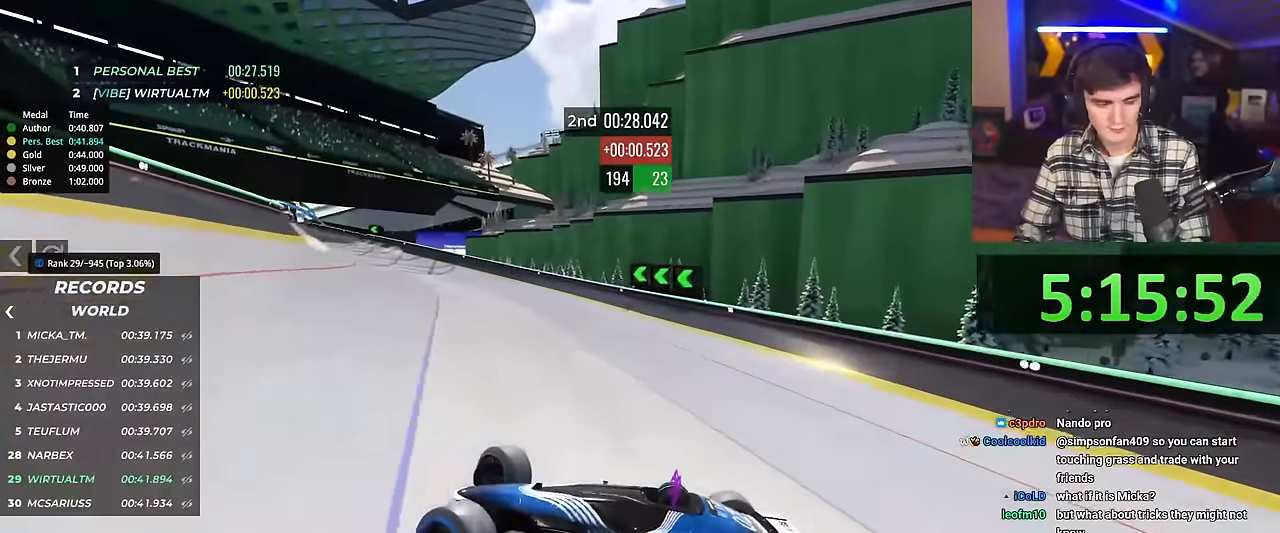
{"keys": ["right", "up"], "events": [[83, "up", "down"]]}
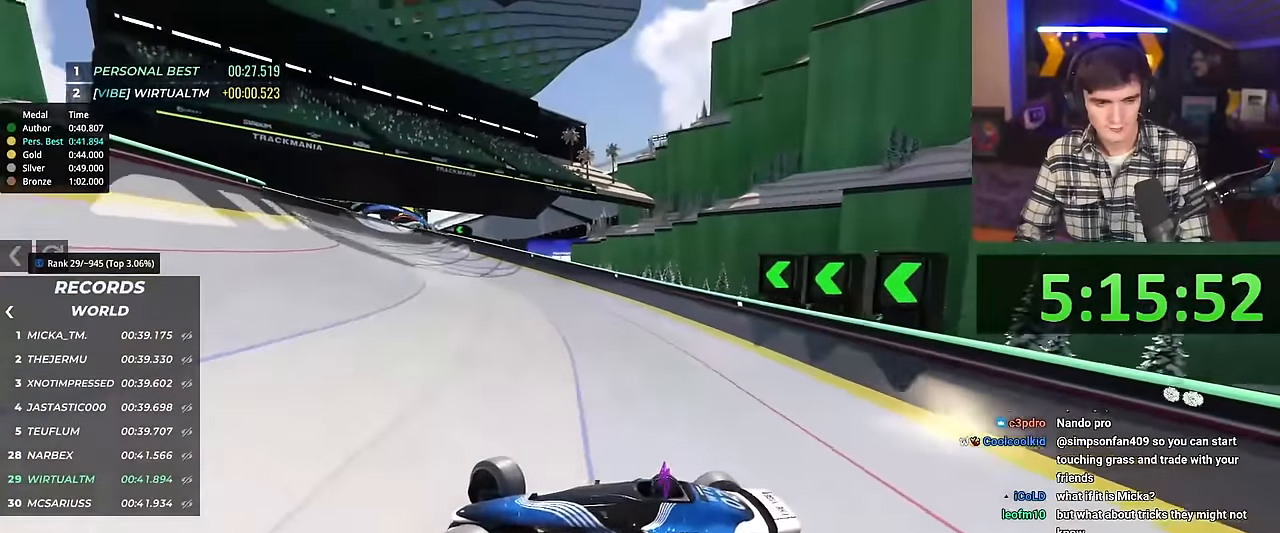
{"keys": ["right", "up"], "events": []}
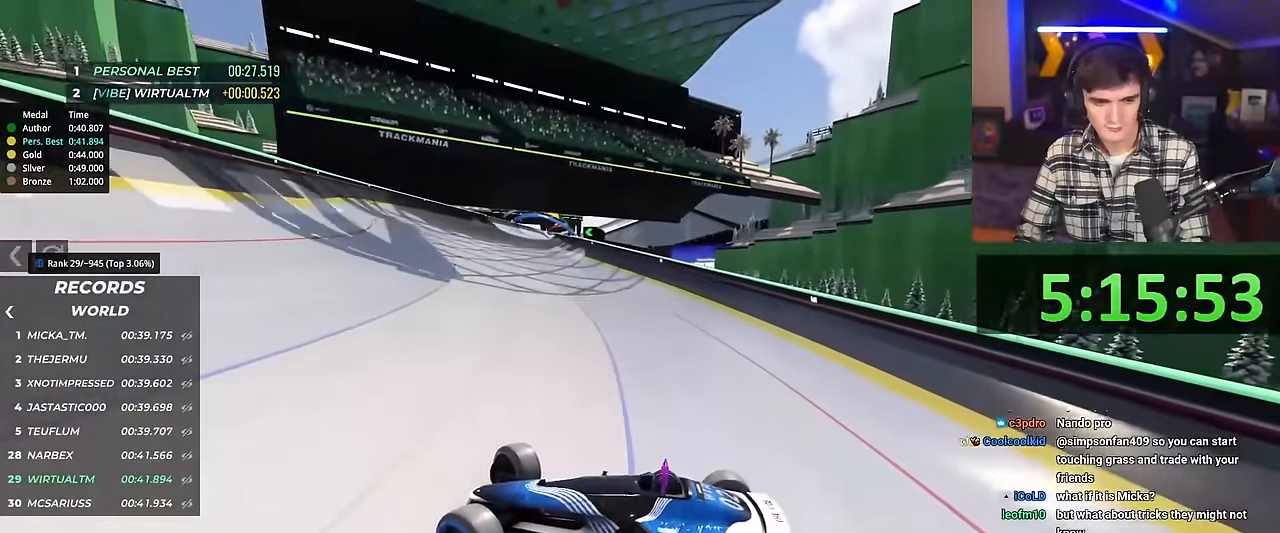
{"keys": ["right", "up"], "events": [[300, "up", "up"], [484, "up", "down"]]}
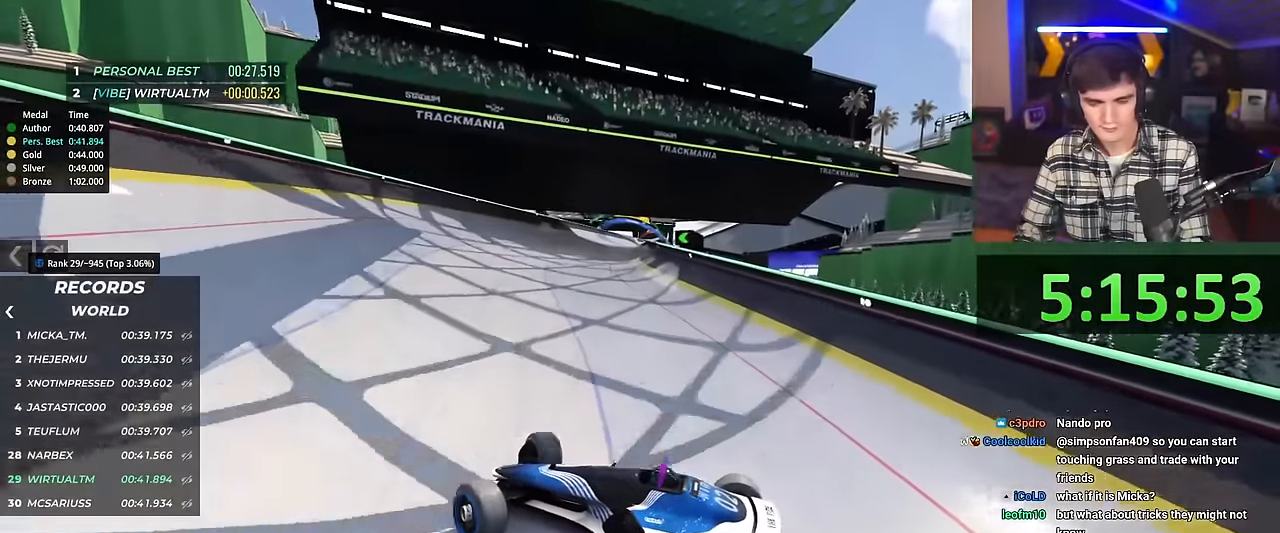
{"keys": ["right", "up"], "events": []}
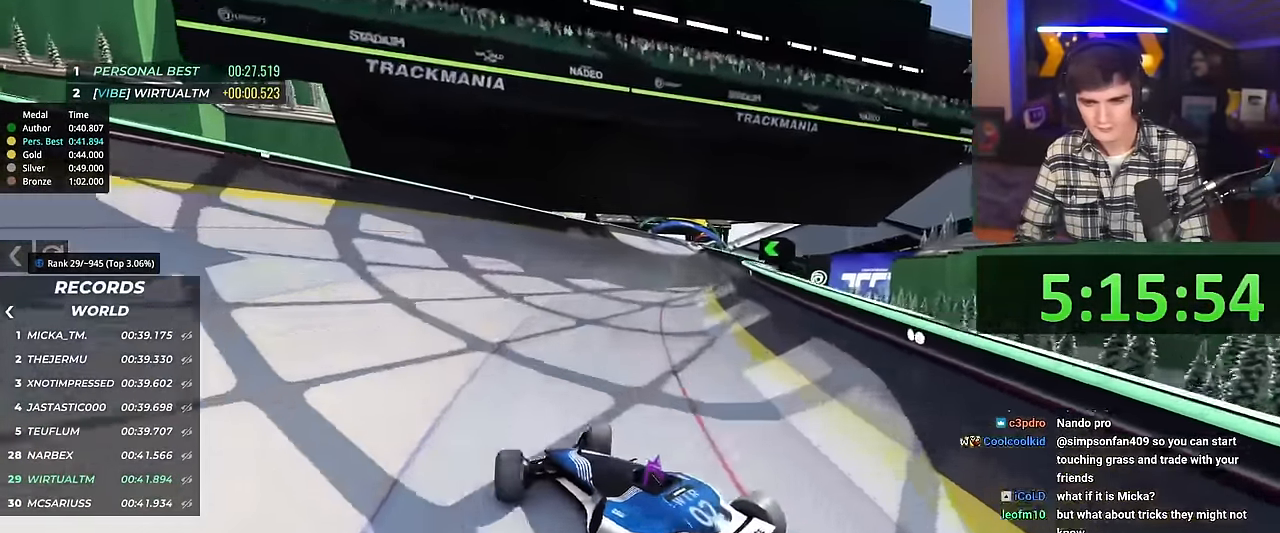
{"keys": ["up"], "events": [[434, "right", "up"]]}